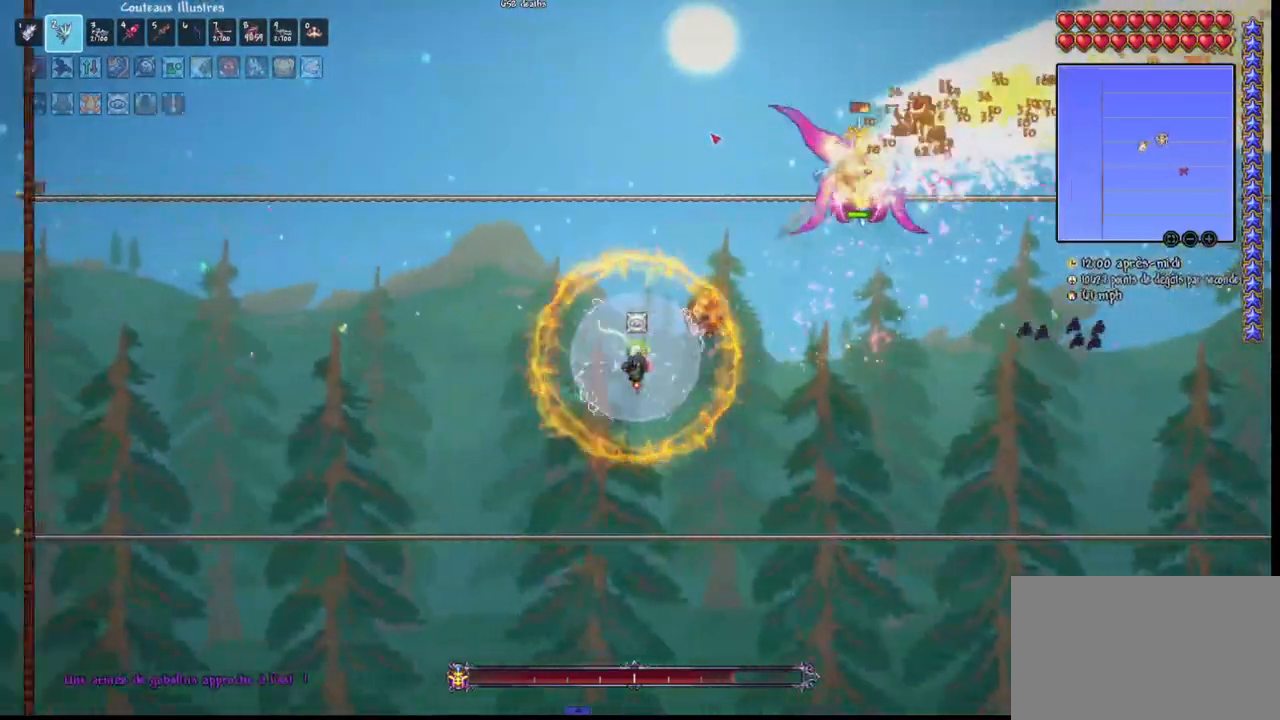
Gameplay with keyboard and mouse; each line is a JSON object with the keys and mouse buttons held at the frame after it. "events" lists presses ("down") and releases ("up") of "1", "2", "3", "4", "5", "a", "alt", "c", "caps_lock", "ctrl", "d", "e", "f", "g", "q", "r", "s", "shift", "space", "t", "tab", "v", "w", "x", "z", "mouse_left", "mouse_wheel" and "mouse_right" between this image and that frame as [ms after this image, input, new state], when the widget could be followed in between. "mouse_left", "mouse_wheel", "mouse_right" = the "left", "wheel", "right" buttons of the "mouse" list. No other keys are recorded. "wheel" means that the mouse wheel is clicked or scrolled. "mouse_move" is the direction in which the mouse moves at that frame (one of eight, or "still"), when it could be read.
{"keys": ["q"], "mouse": ["left"], "mouse_move": "still", "events": []}
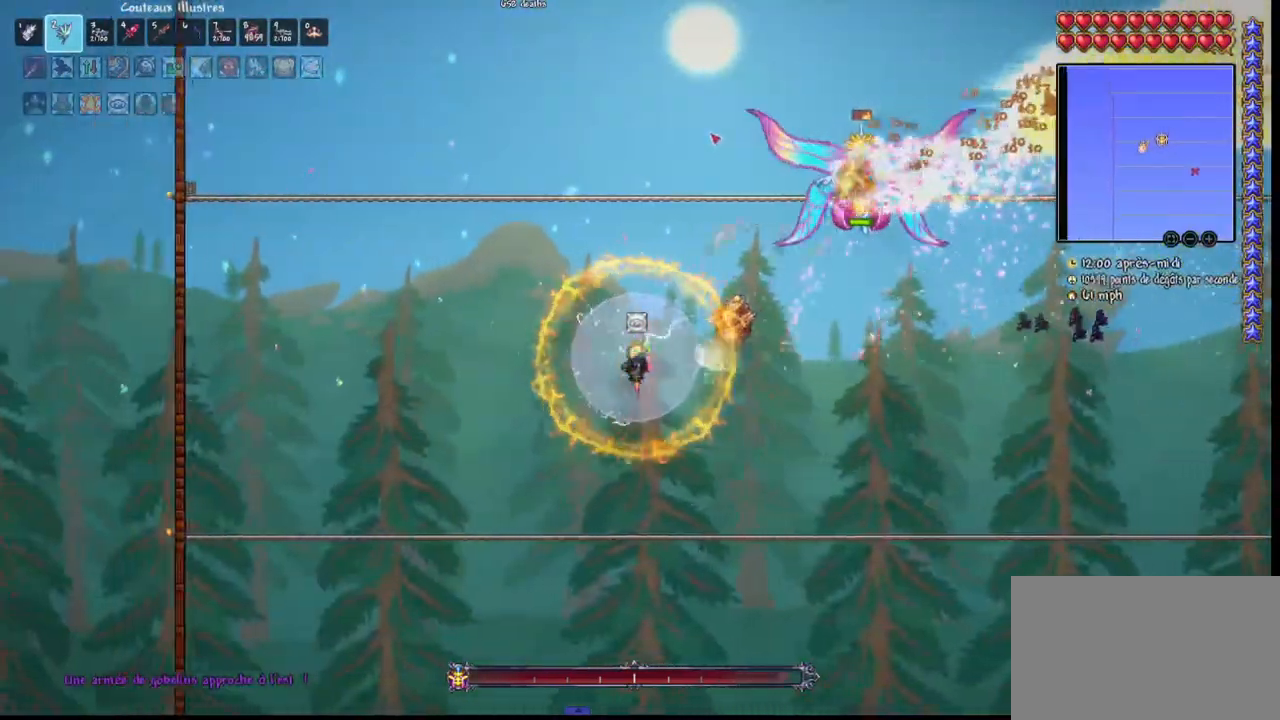
{"keys": [], "mouse": ["left"], "mouse_move": "still", "events": [[100, "r", "down"], [233, "r", "up"], [300, "q", "up"]]}
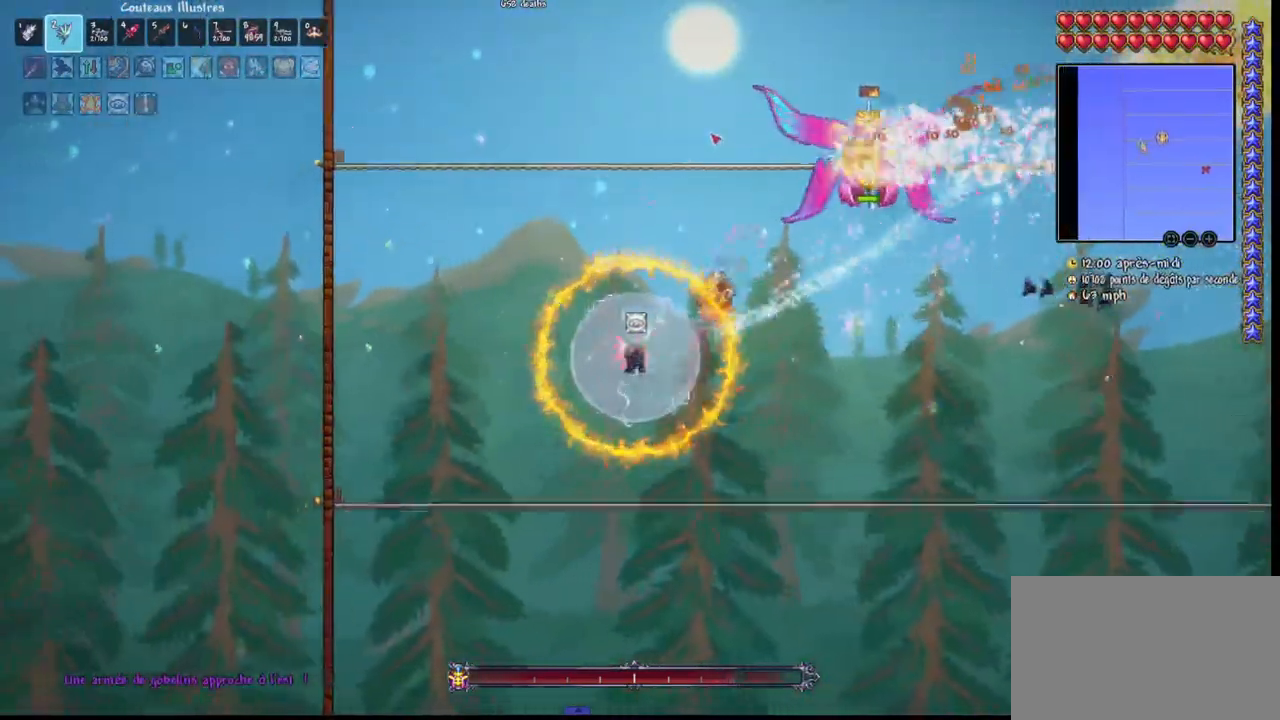
{"keys": ["d"], "mouse": ["left"], "mouse_move": "still", "events": [[267, "d", "down"], [367, "d", "up"], [433, "d", "down"]]}
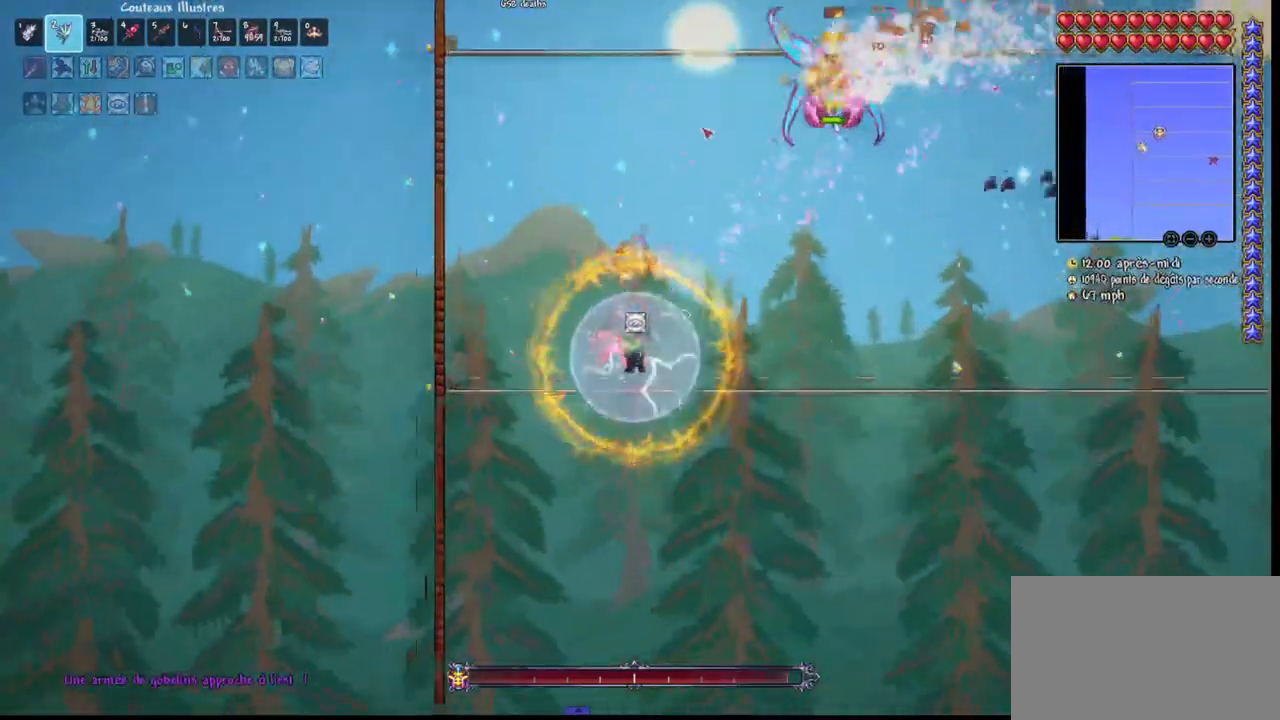
{"keys": ["d"], "mouse": ["left"], "mouse_move": "left", "events": [[100, "d", "up"], [200, "d", "down"], [267, "d", "up"], [400, "d", "down"]]}
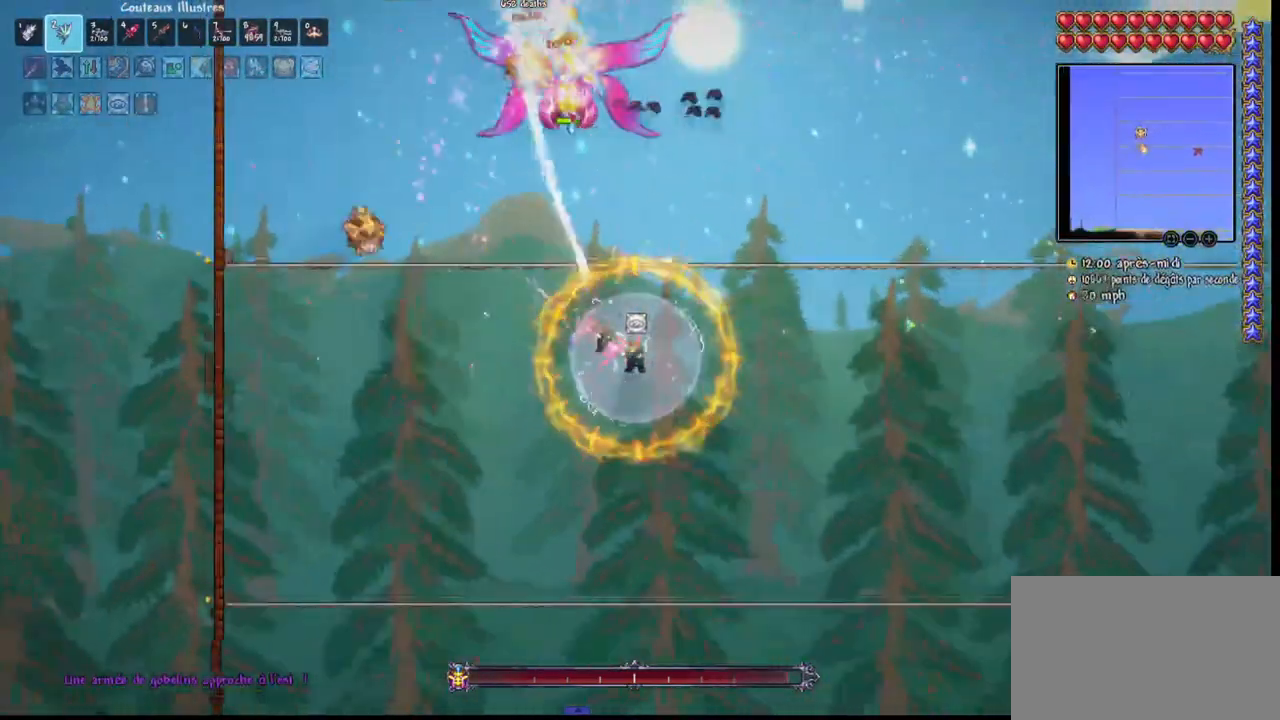
{"keys": ["d"], "mouse": ["left"], "mouse_move": "still", "events": [[67, "d", "up"], [167, "d", "down"]]}
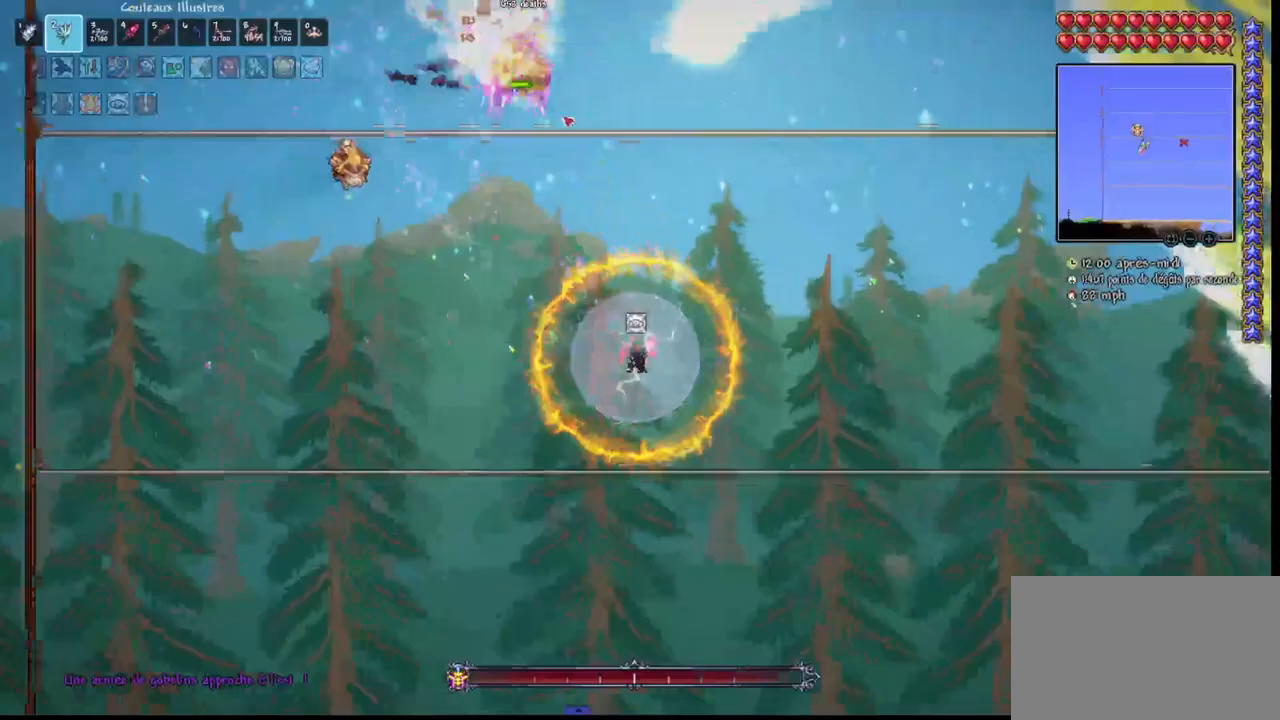
{"keys": ["d"], "mouse": ["left"], "mouse_move": "still", "events": []}
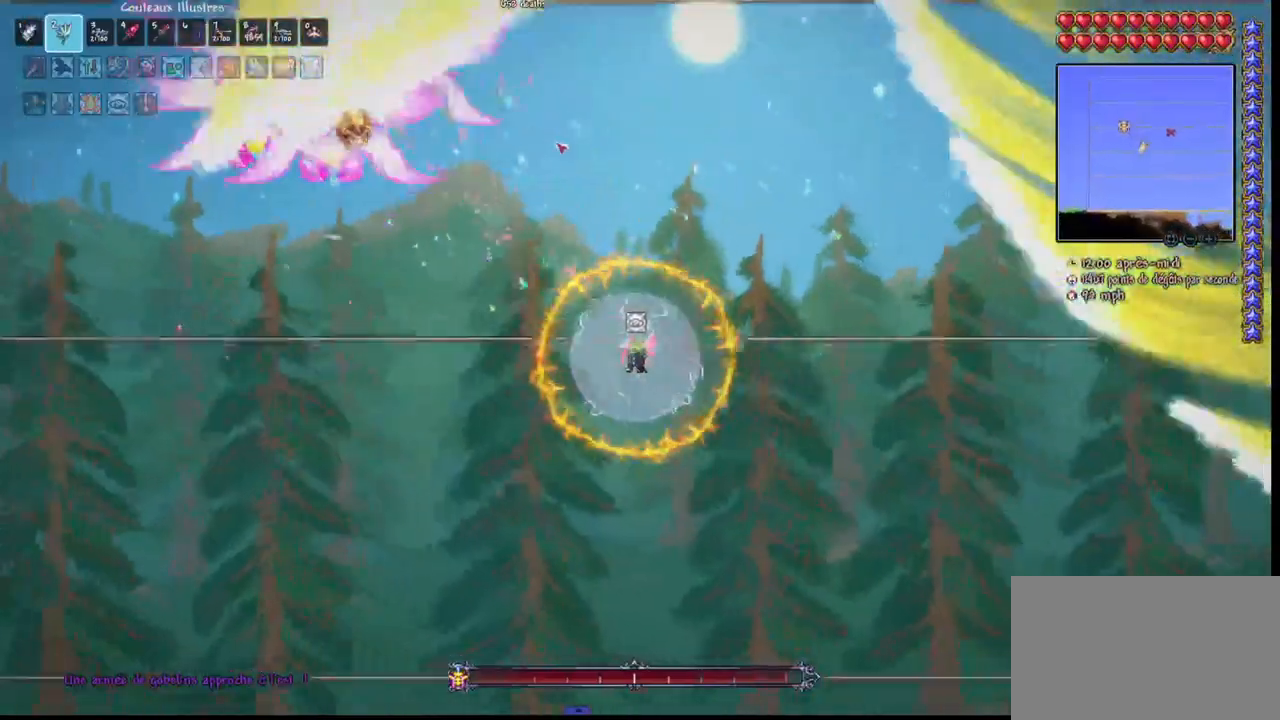
{"keys": [], "mouse": ["left"], "mouse_move": "still", "events": [[333, "d", "up"]]}
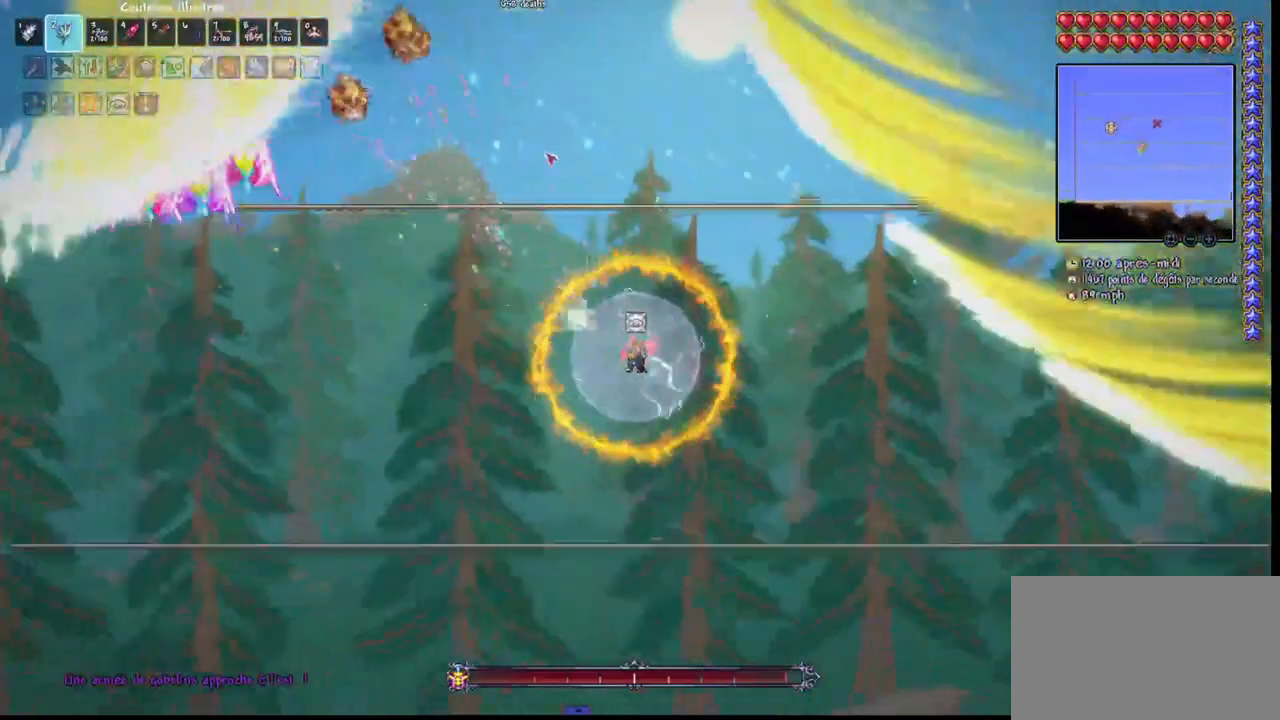
{"keys": [], "mouse": ["left"], "mouse_move": "still", "events": []}
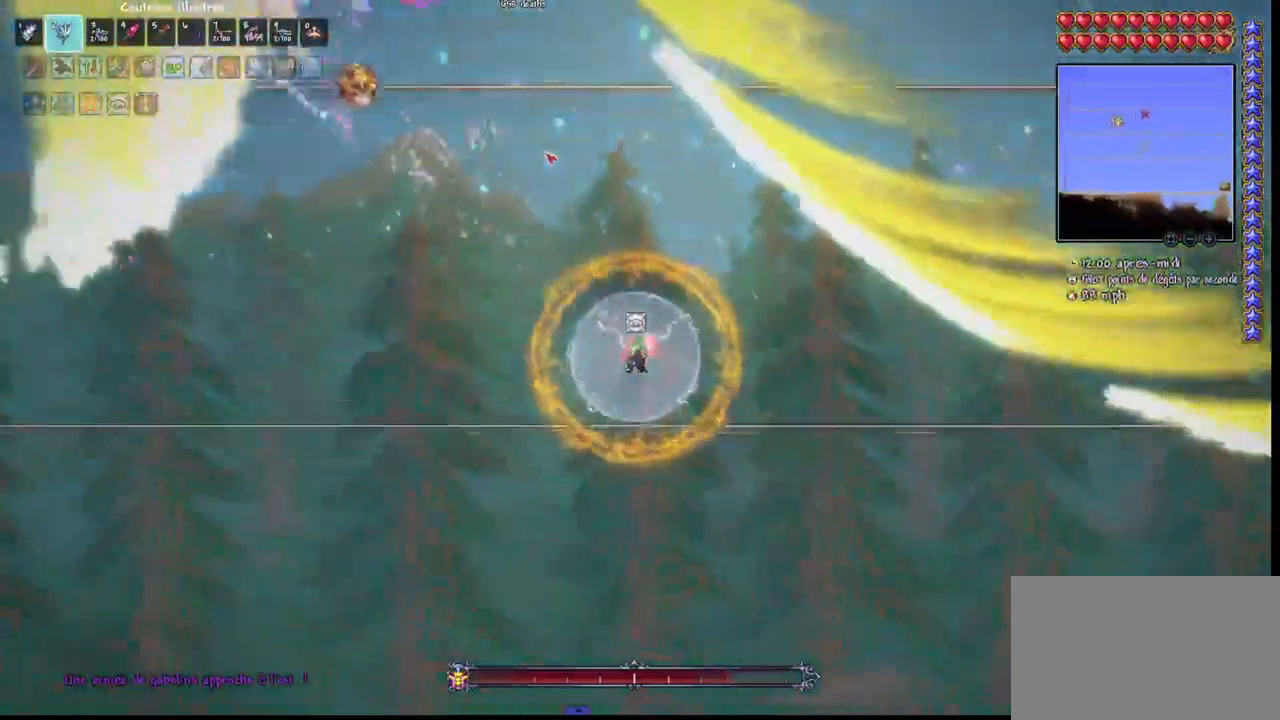
{"keys": [], "mouse": ["left"], "mouse_move": "still", "events": [[367, "q", "down"], [400, "q", "up"]]}
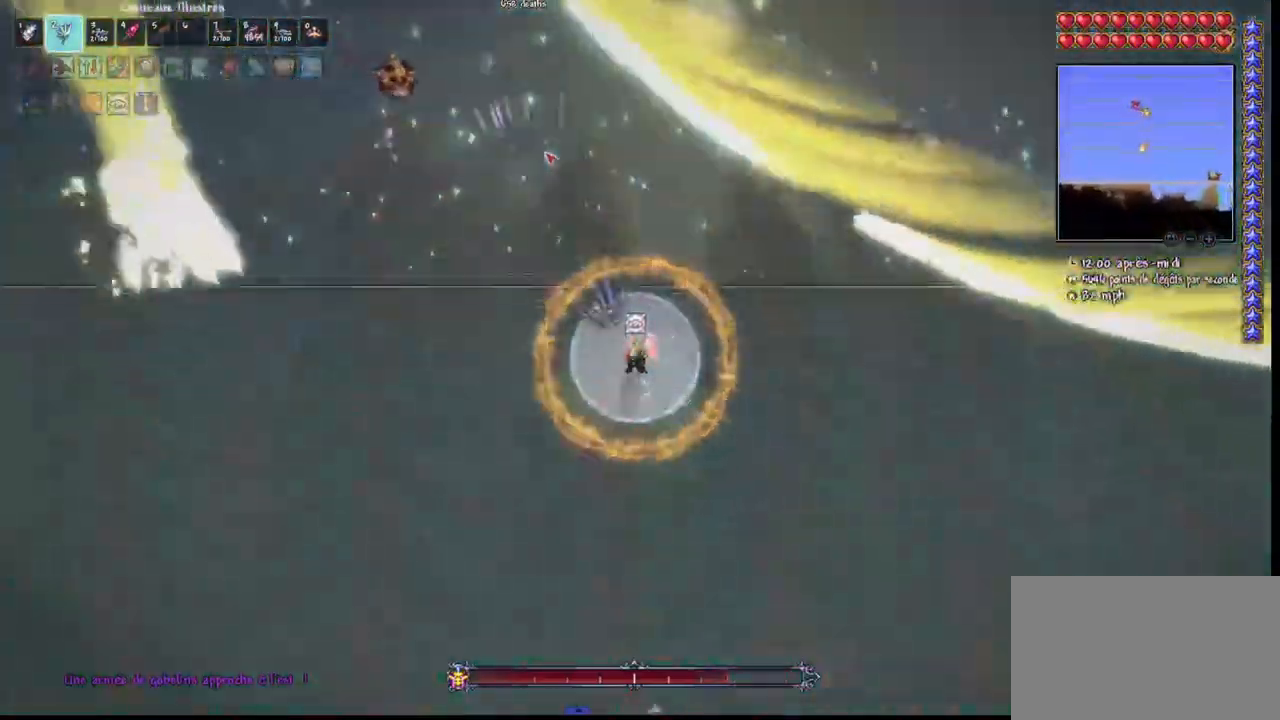
{"keys": ["q"], "mouse": ["left"], "mouse_move": "still", "events": [[33, "q", "down"], [100, "q", "up"], [200, "q", "down"], [333, "q", "up"], [367, "q", "down"]]}
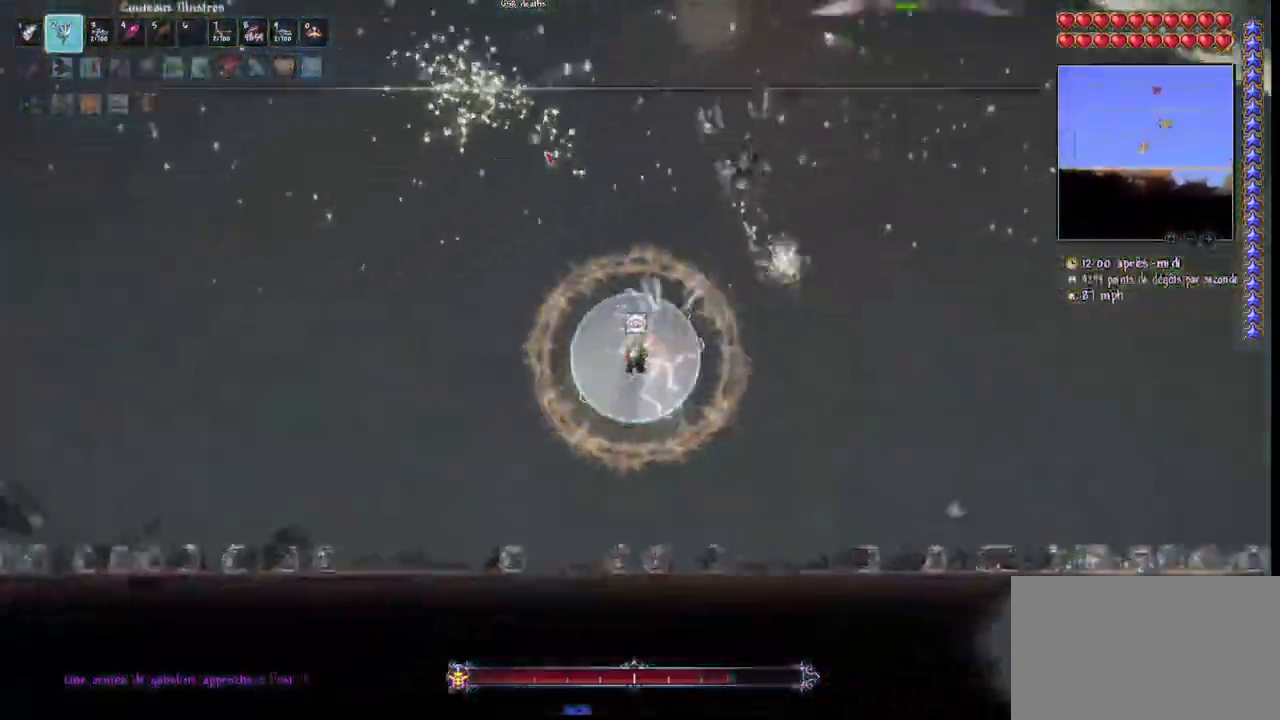
{"keys": ["d"], "mouse": ["left"], "mouse_move": "still", "events": [[167, "q", "up"], [233, "d", "down"], [400, "d", "up"], [433, "d", "down"]]}
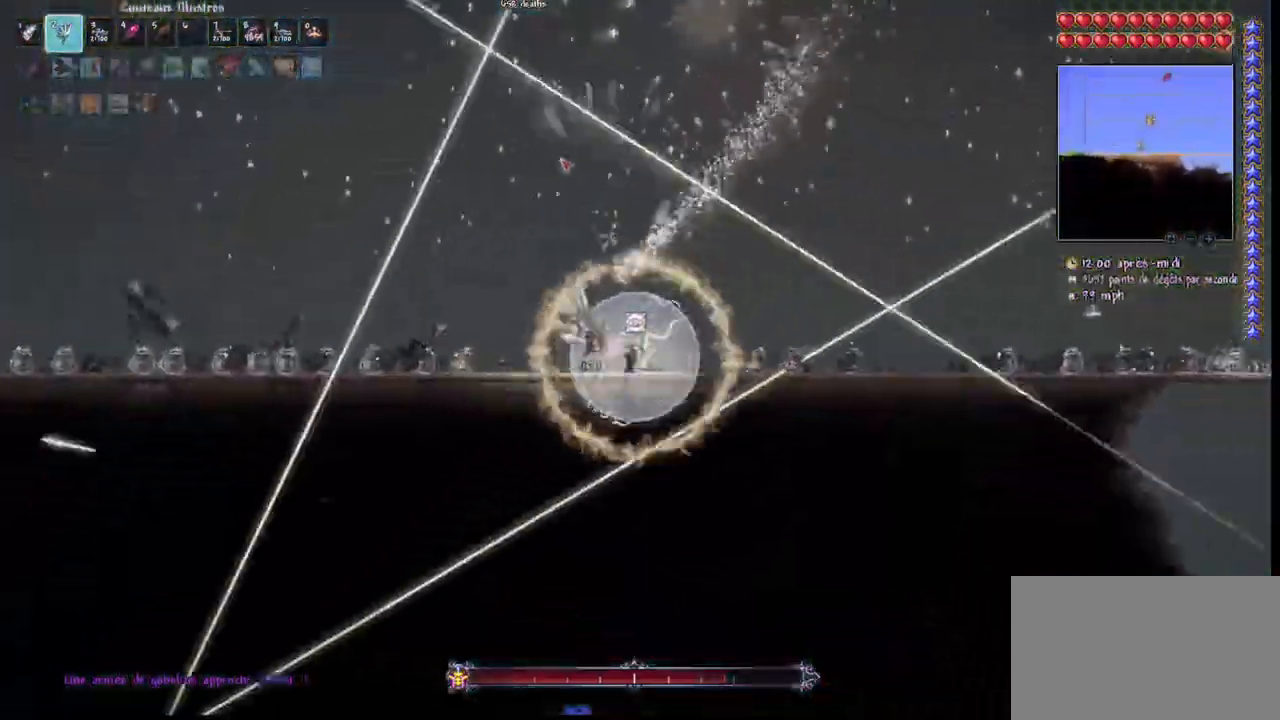
{"keys": ["d", "space"], "mouse": ["left"], "mouse_move": "still", "events": [[33, "d", "up"], [67, "d", "down"], [167, "d", "up"], [267, "d", "down"], [400, "space", "down"]]}
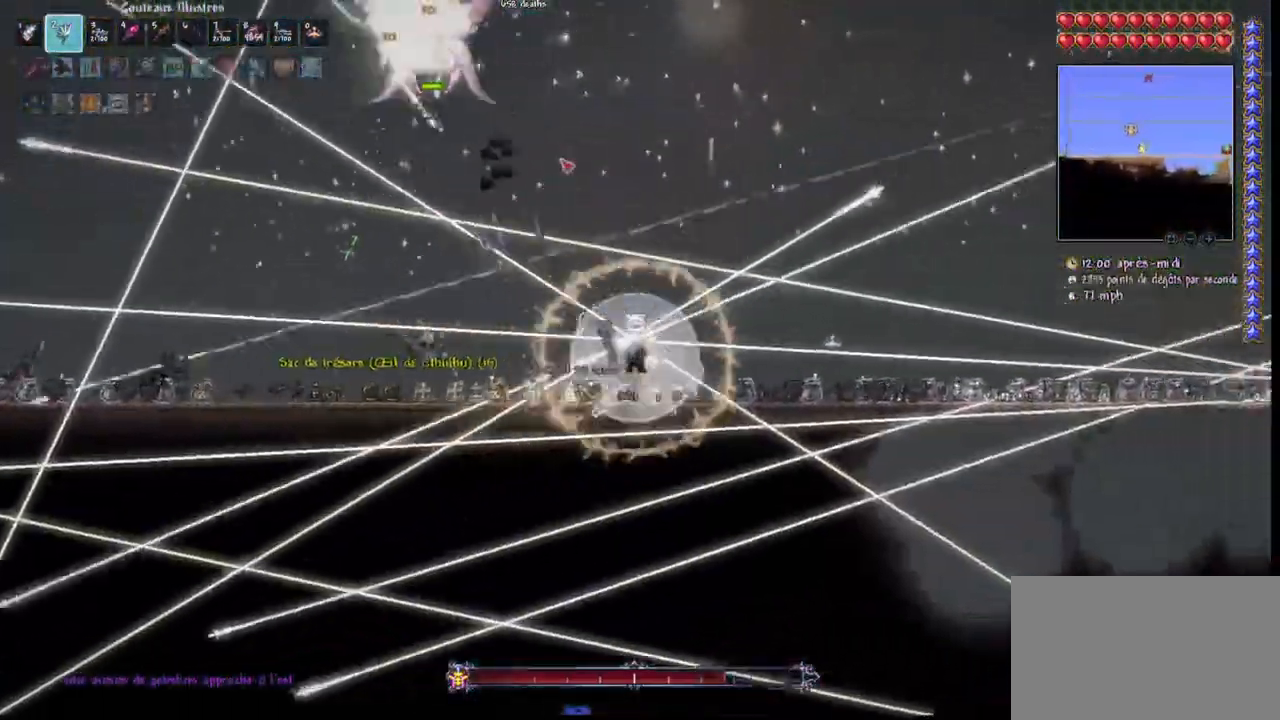
{"keys": ["d"], "mouse": ["left"], "mouse_move": "still", "events": [[433, "space", "up"]]}
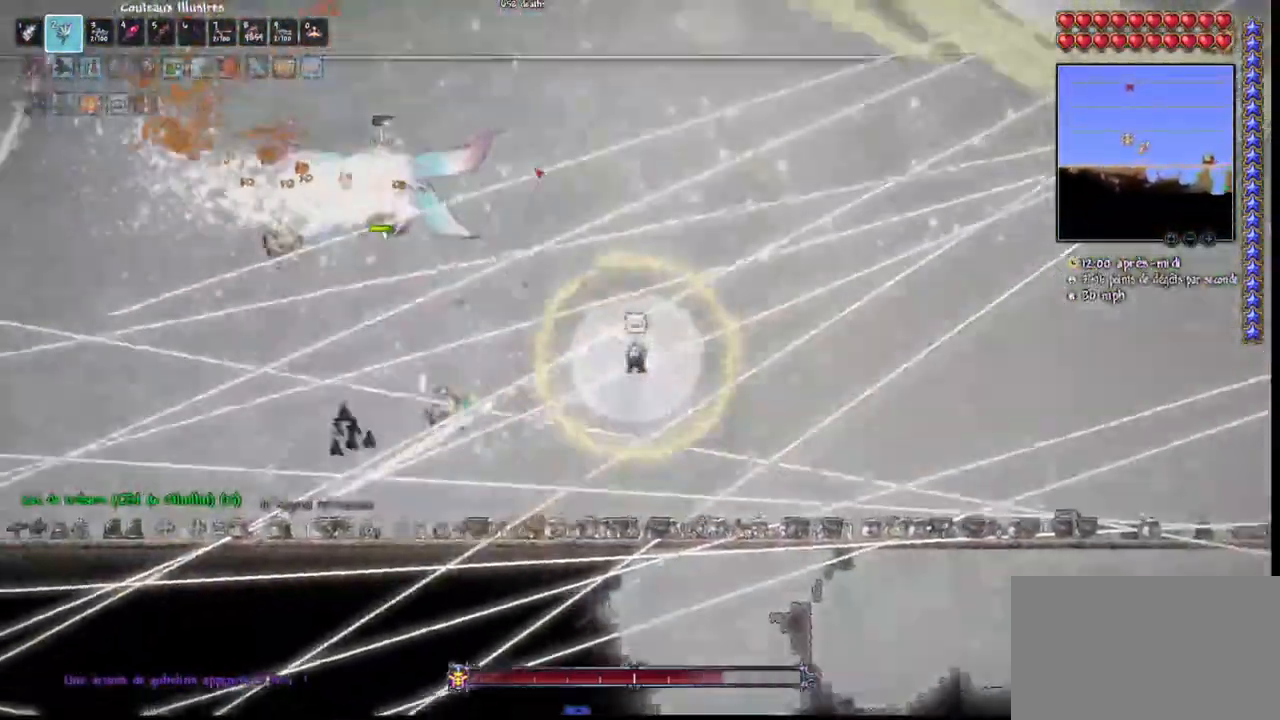
{"keys": ["d"], "mouse": ["left"], "mouse_move": "still", "events": []}
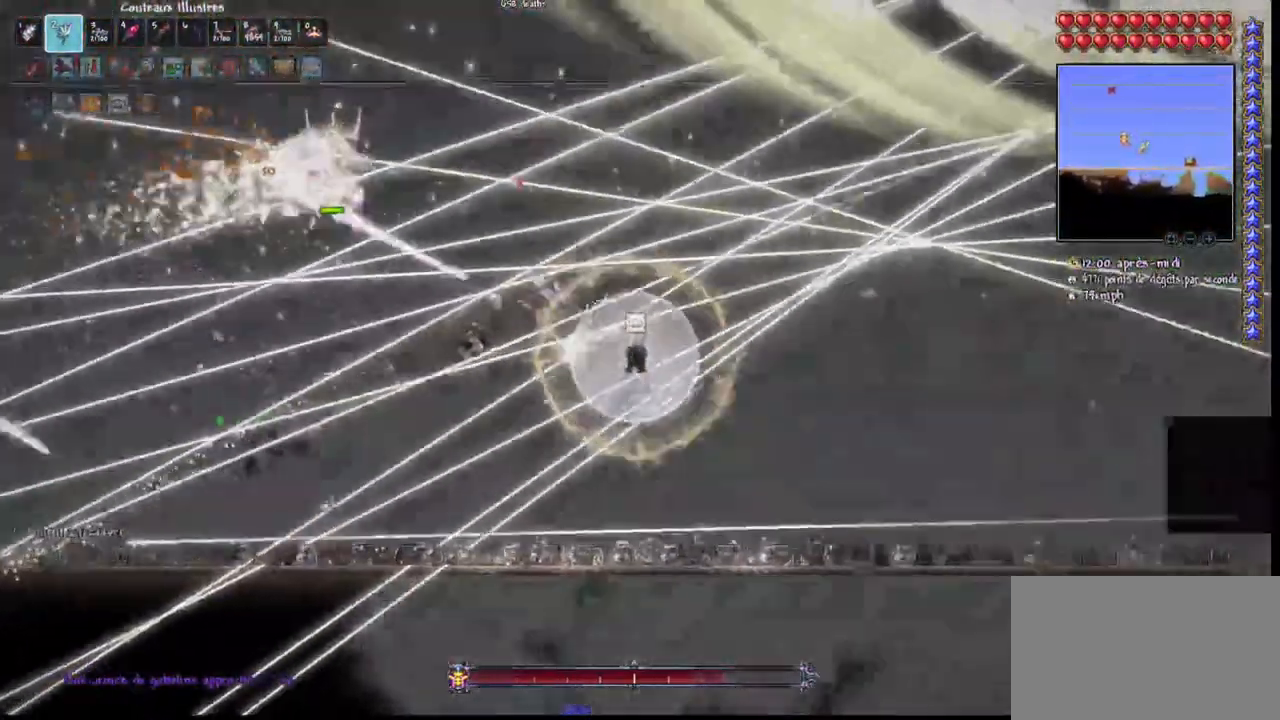
{"keys": ["d", "space"], "mouse": ["left"], "mouse_move": "still", "events": [[233, "space", "down"]]}
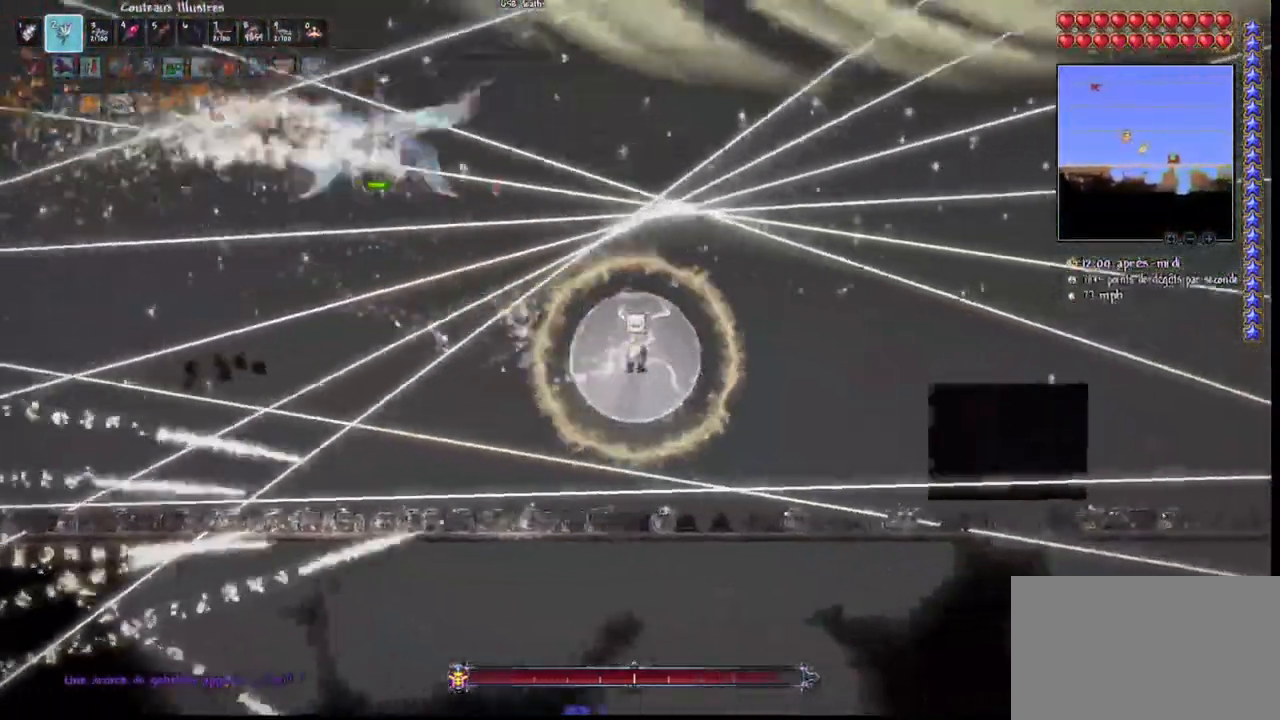
{"keys": [], "mouse": ["left"], "mouse_move": "still", "events": [[33, "d", "up"], [100, "space", "up"], [267, "q", "down"], [267, "space", "down"], [367, "space", "up"], [400, "q", "up"]]}
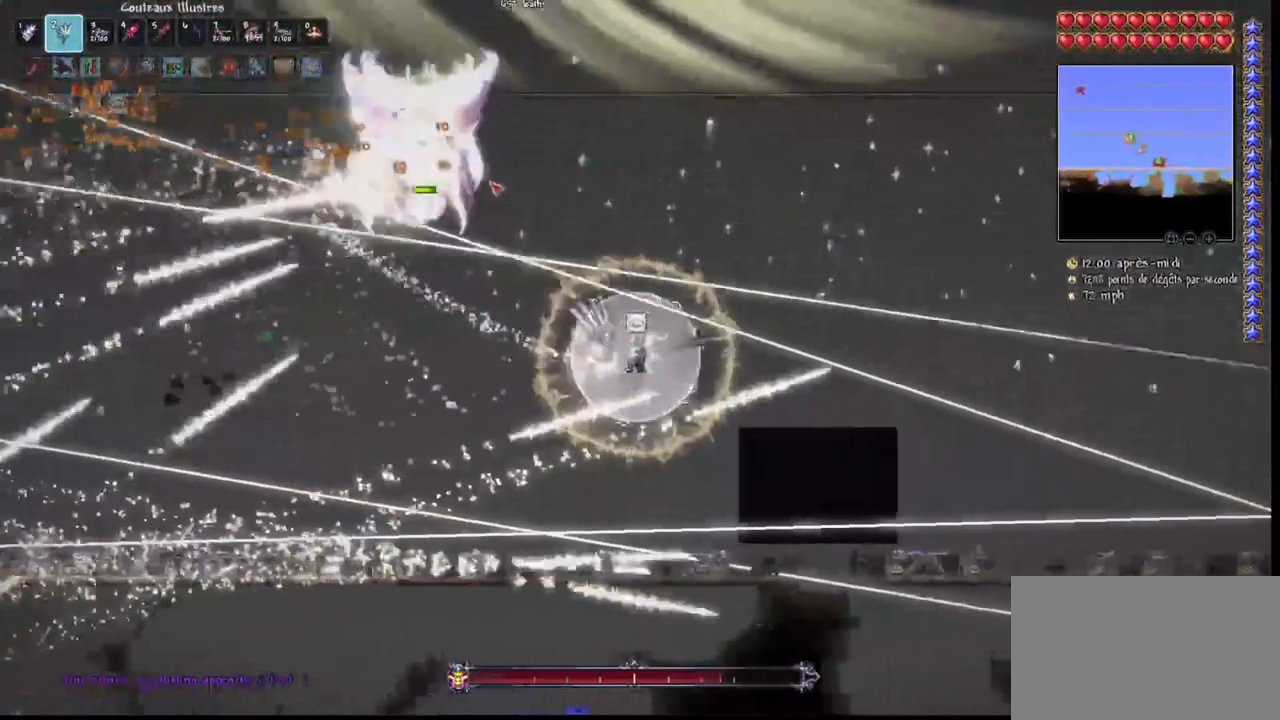
{"keys": [], "mouse": ["left"], "mouse_move": "still", "events": [[167, "q", "down"], [300, "q", "up"]]}
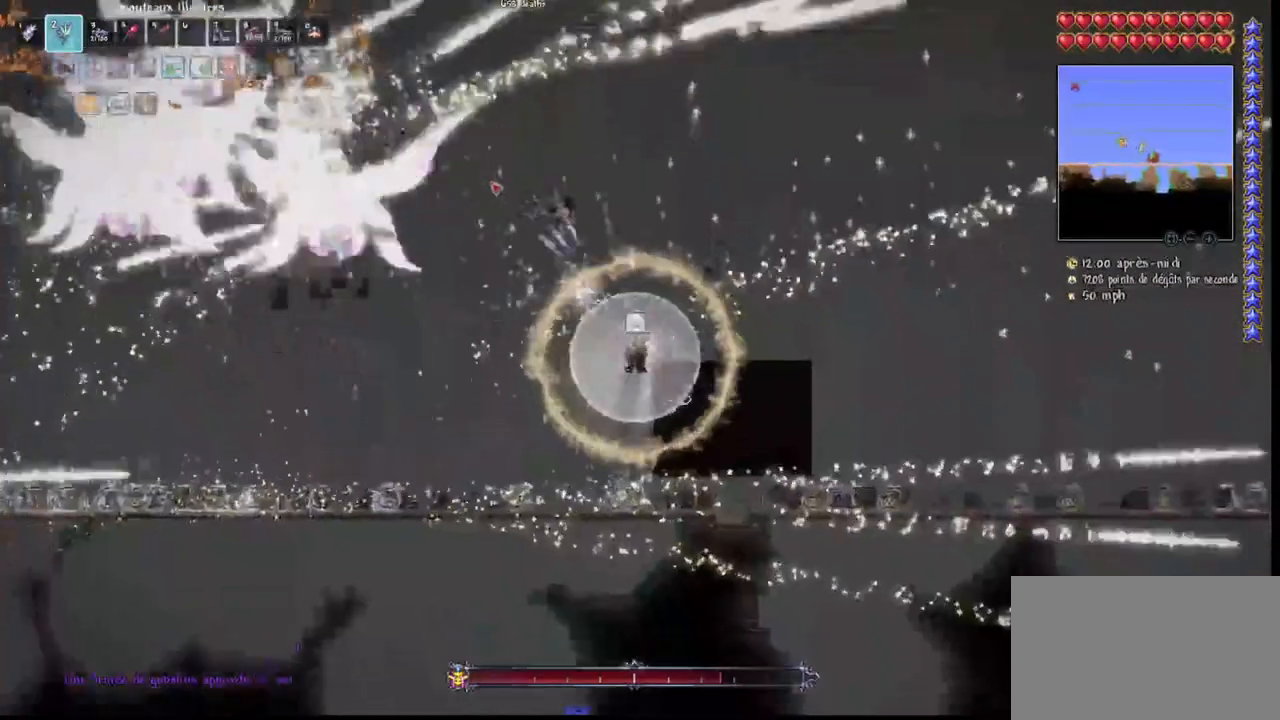
{"keys": ["q"], "mouse": ["left"], "mouse_move": "still", "events": [[133, "q", "down"], [200, "q", "up"], [300, "q", "down"]]}
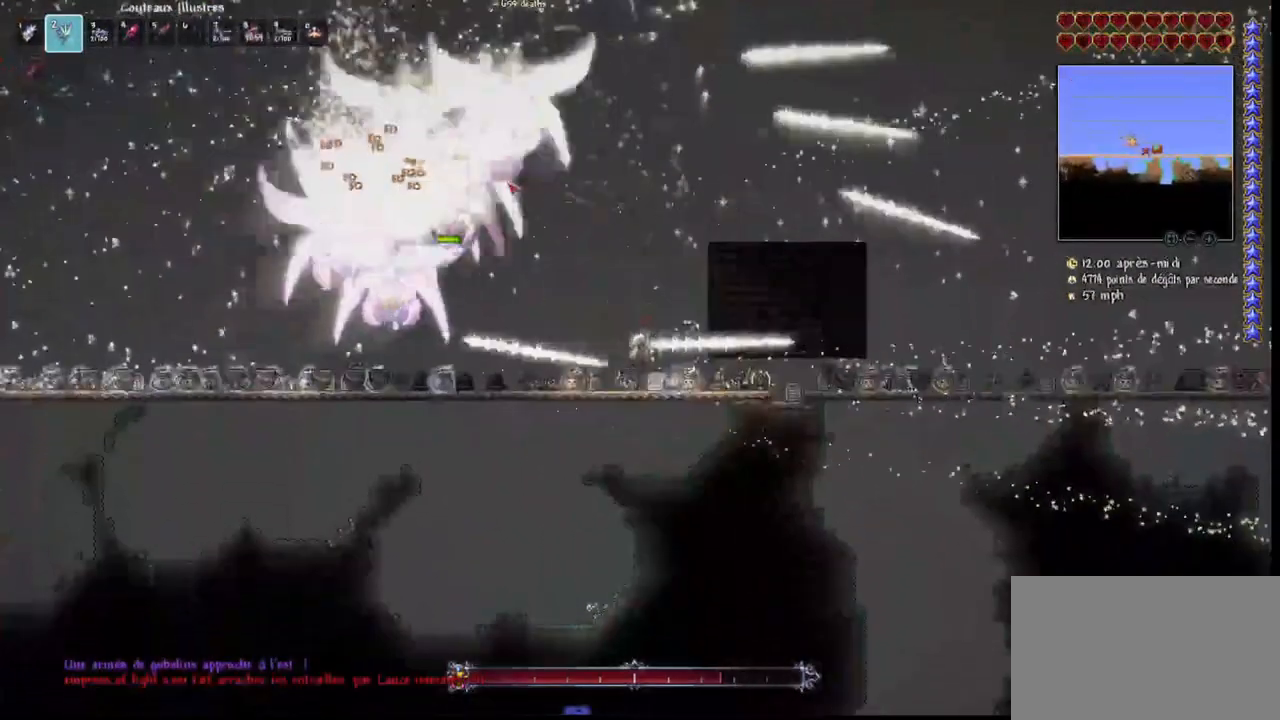
{"keys": [], "mouse": [], "mouse_move": "still", "events": [[333, "mouse_left", "up"], [367, "q", "up"]]}
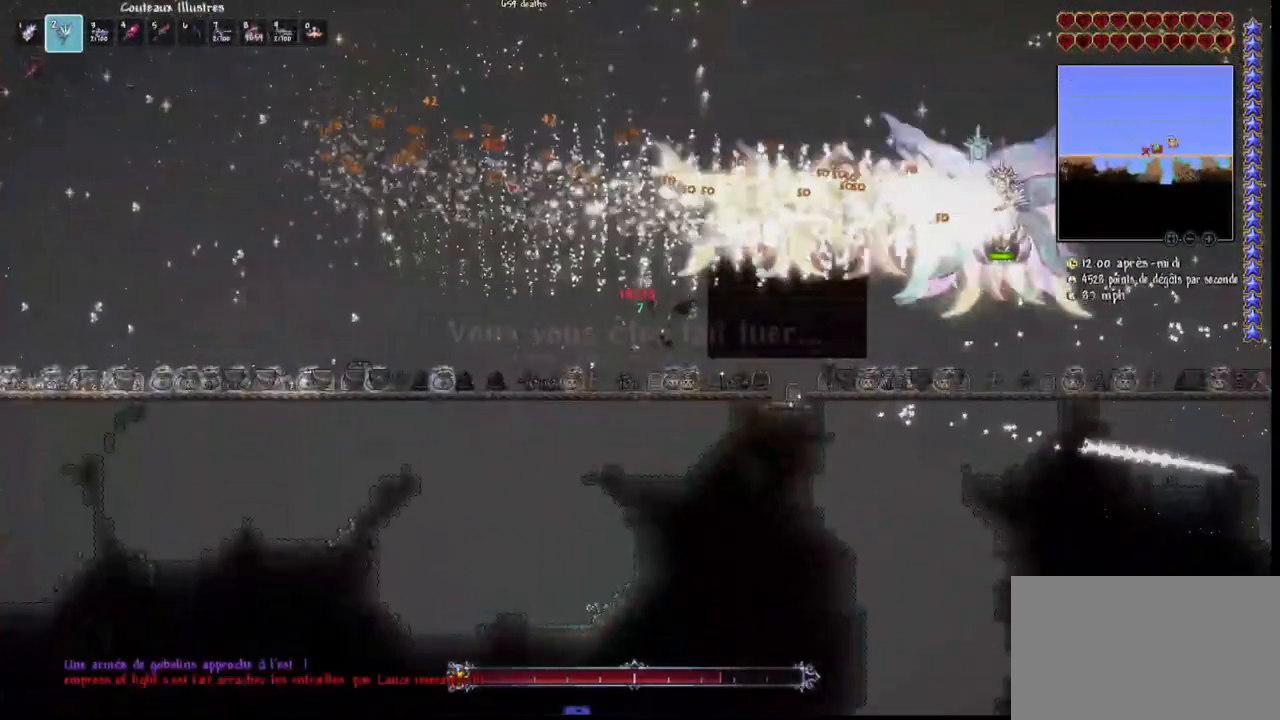
{"keys": [], "mouse": [], "mouse_move": "down", "events": []}
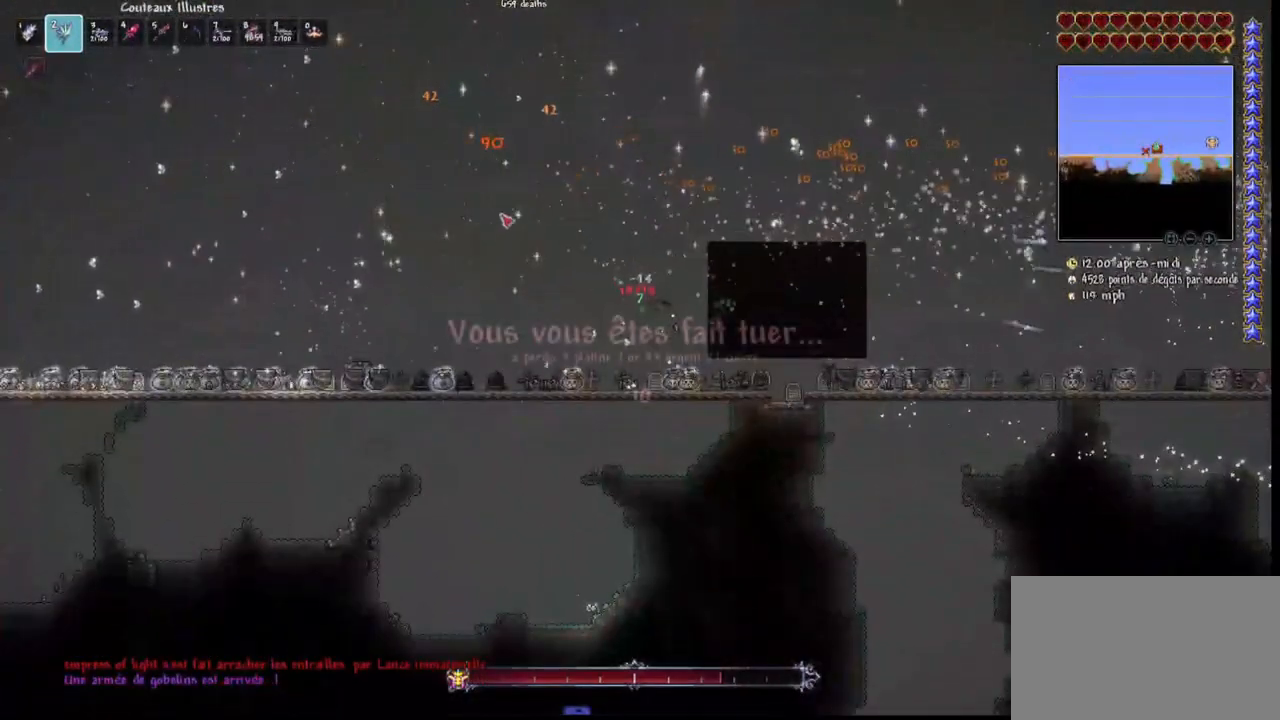
{"keys": [], "mouse": [], "mouse_move": "down-right", "events": []}
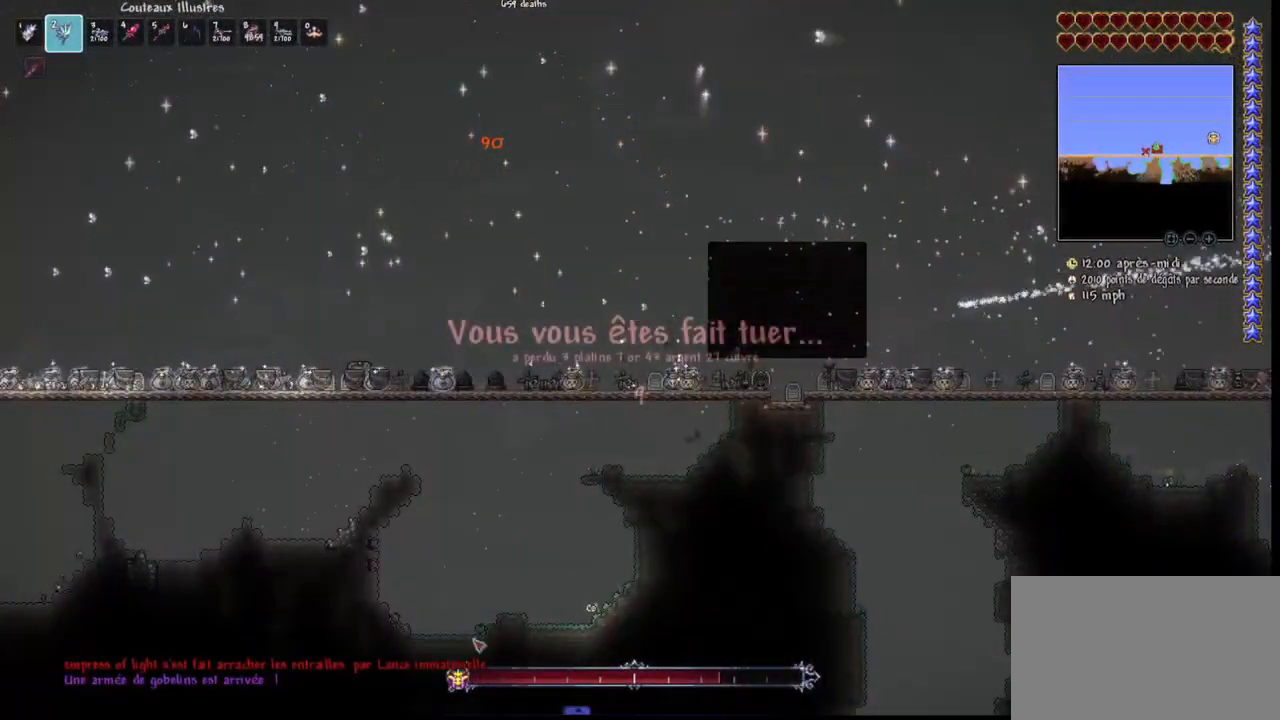
{"keys": [], "mouse": [], "mouse_move": "still", "events": []}
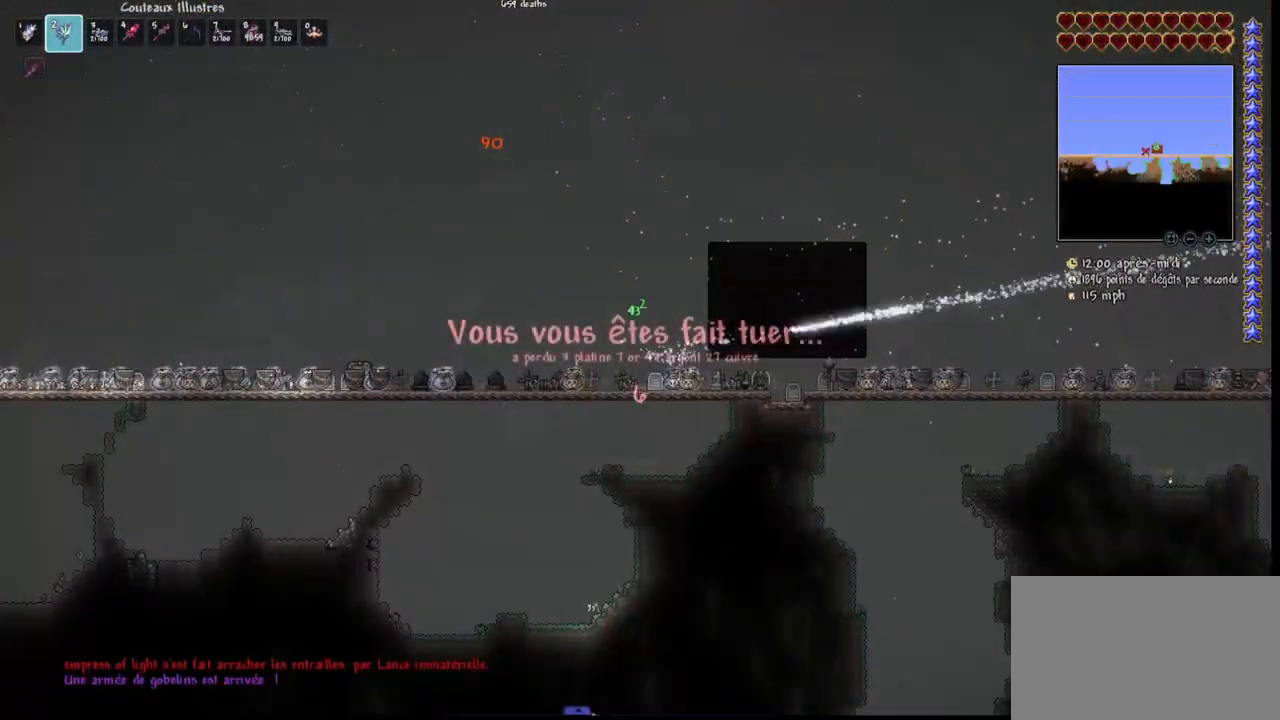
{"keys": [], "mouse": [], "mouse_move": "still", "events": [[333, "mouse_left", "down"], [433, "mouse_left", "up"]]}
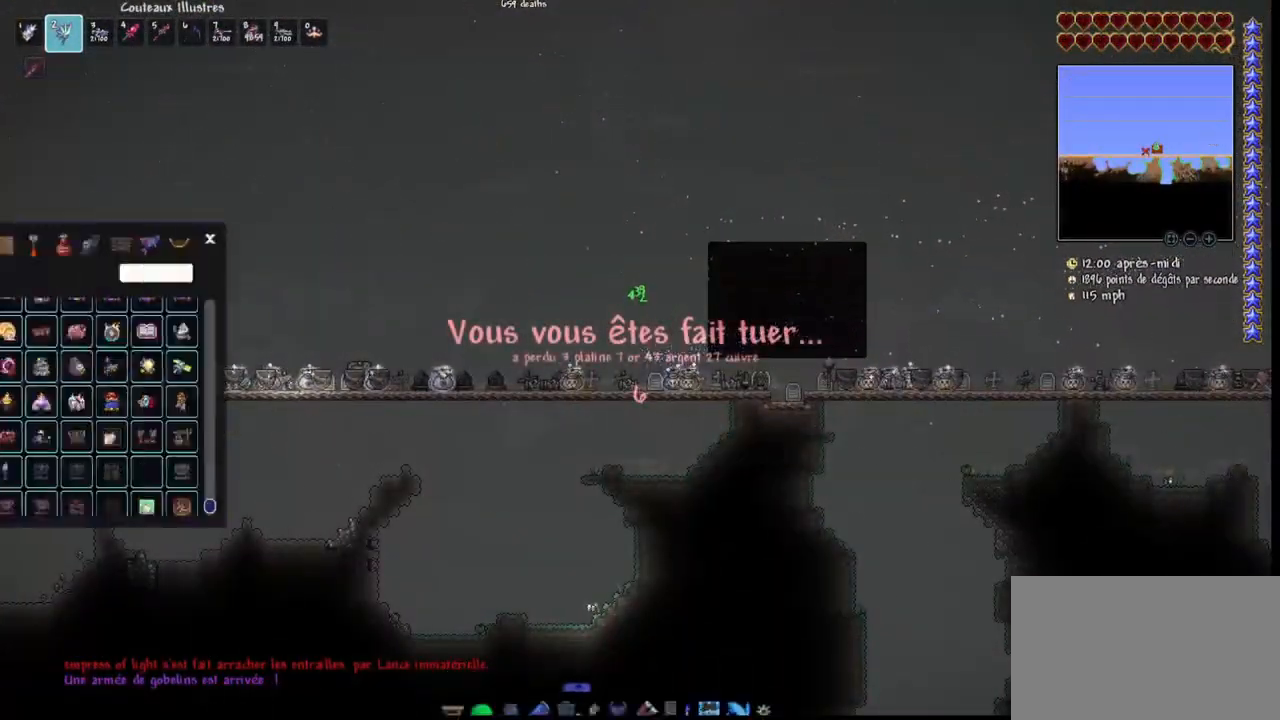
{"keys": [], "mouse": [], "mouse_move": "up-left", "events": []}
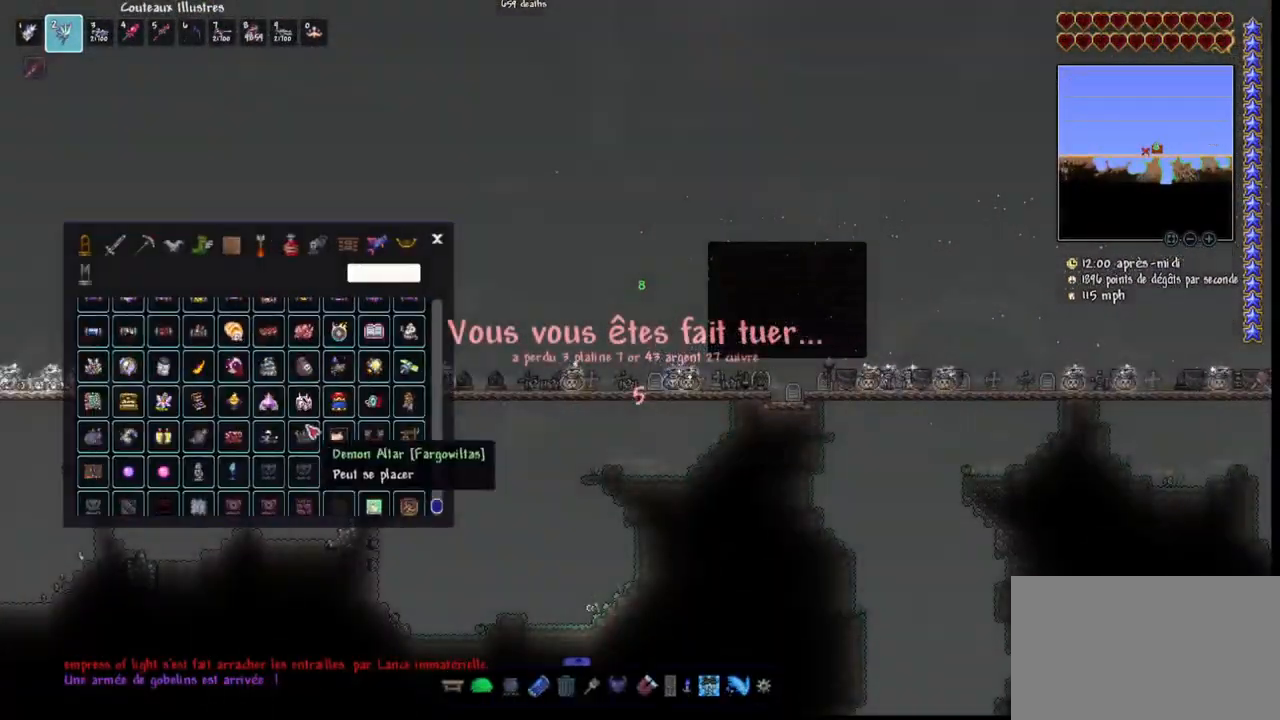
{"keys": [], "mouse": [], "mouse_move": "up", "events": []}
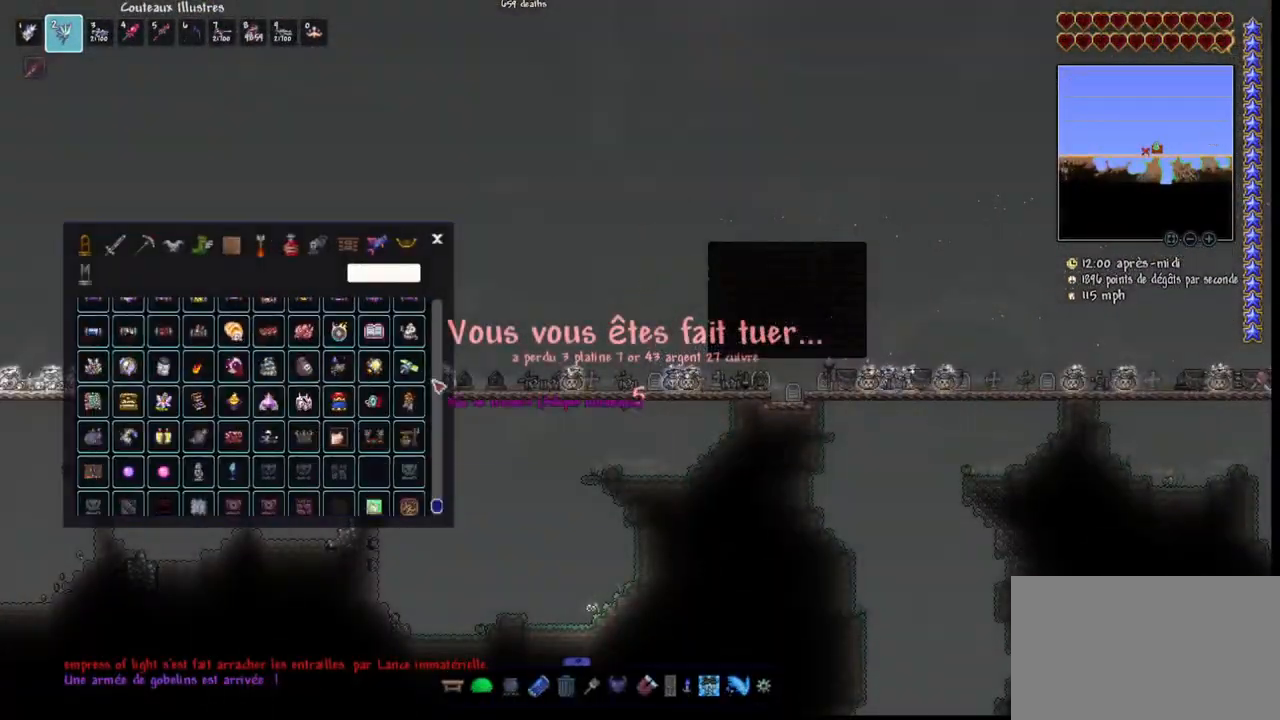
{"keys": [], "mouse": [], "mouse_move": "still", "events": []}
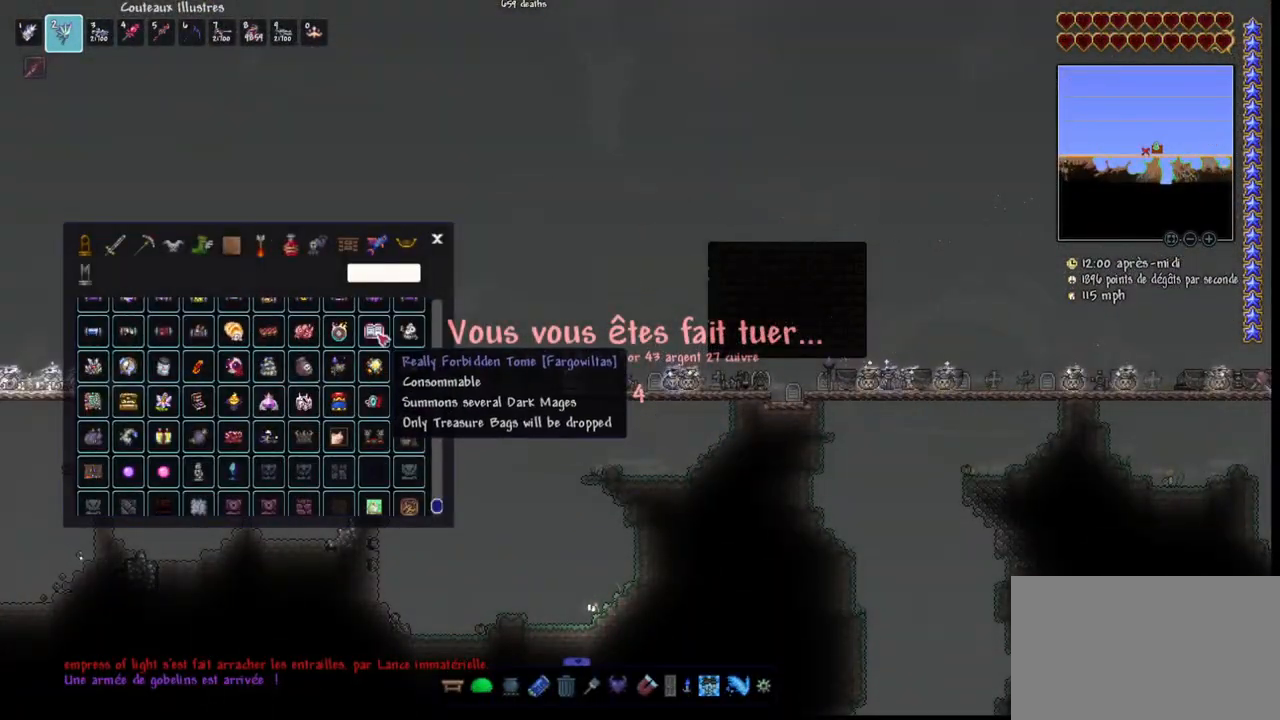
{"keys": [], "mouse": [], "mouse_move": "still", "events": []}
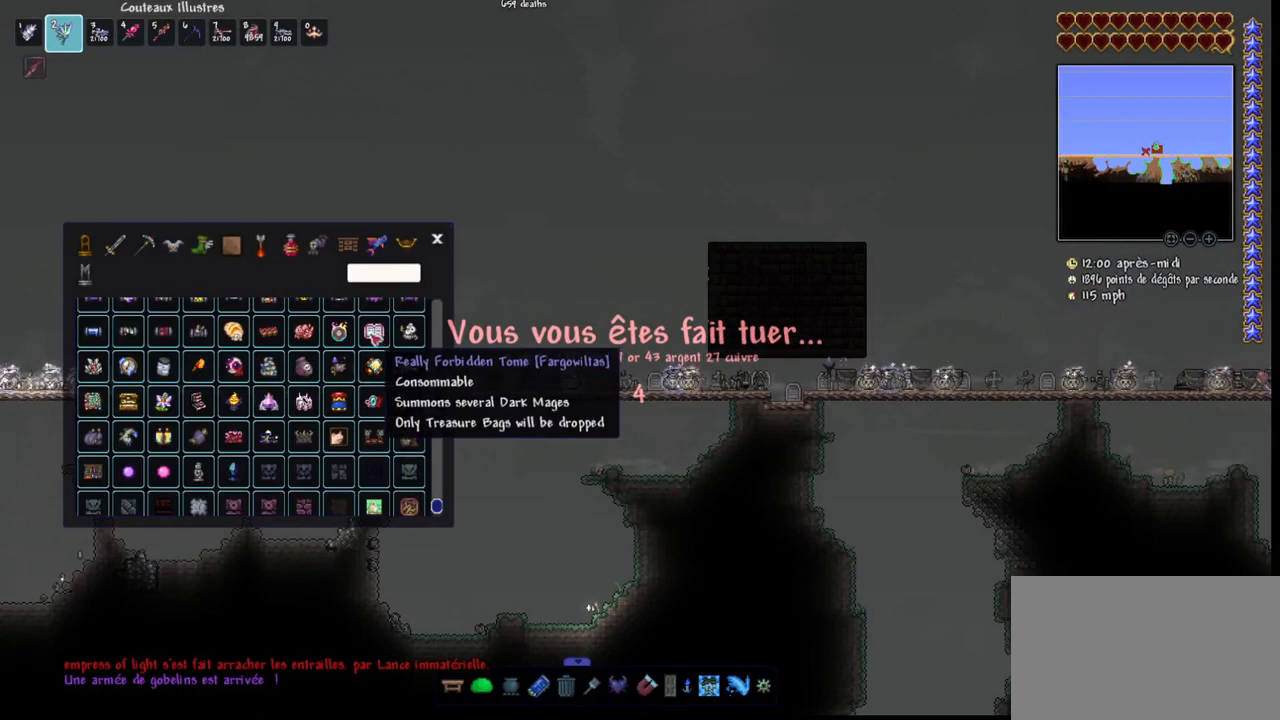
{"keys": [], "mouse": [], "mouse_move": "right", "events": []}
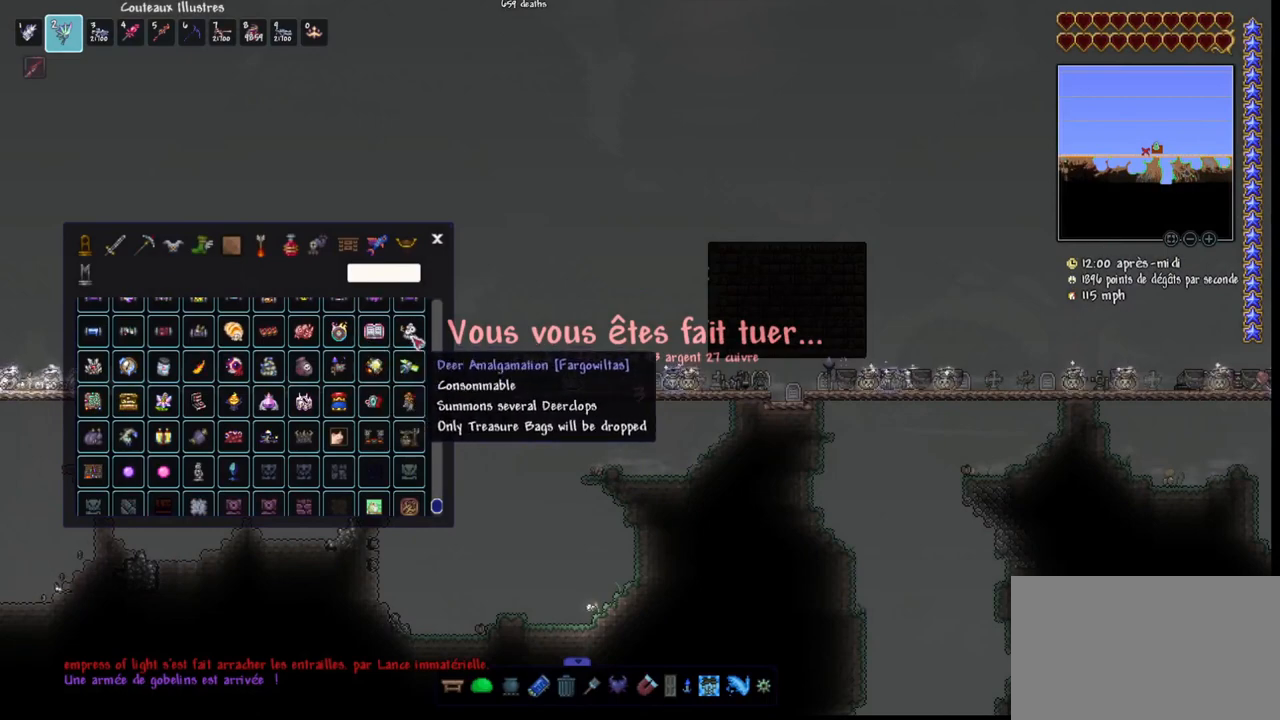
{"keys": [], "mouse": [], "mouse_move": "down-left", "events": []}